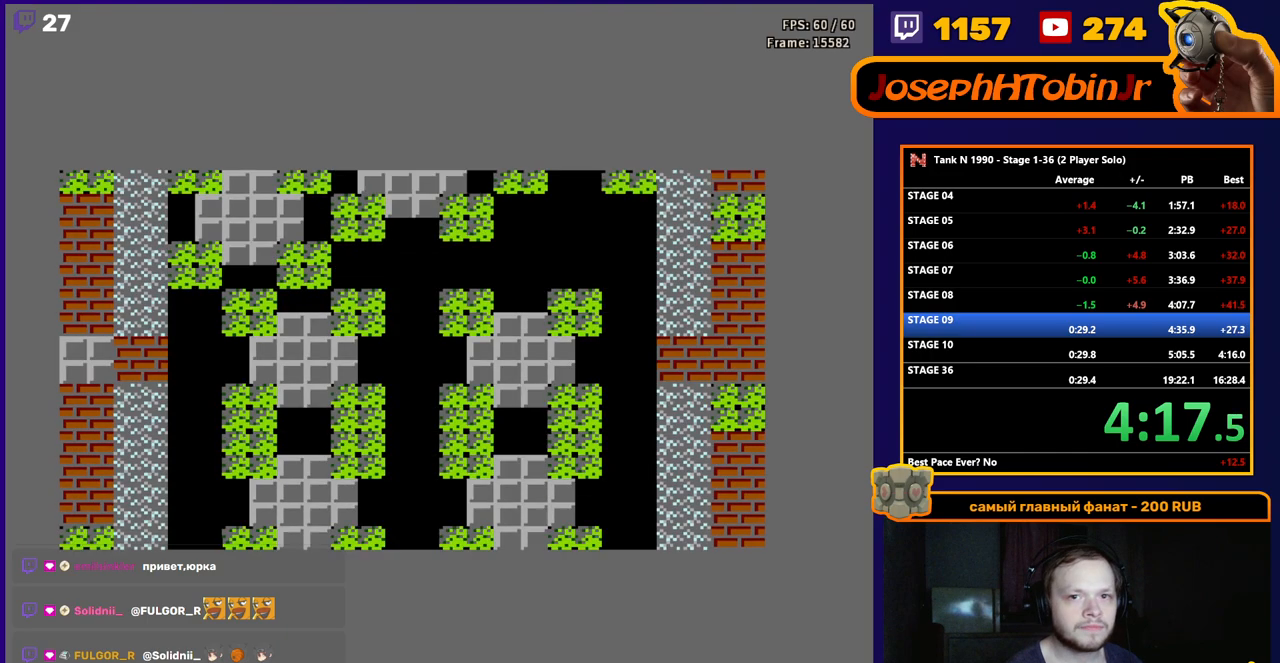
Gameplay with a controller (Nintendo layout); each line is a JSON object with the inputs held at the frame after it. "events" lists button and stick changes between this image and that frame as [ms after this image, input, new state], when the widget could be followed in between. Not read: L3 R3.
{"buttons": ["DPAD_UP"], "events": [[317, "DPAD_UP", "down"]]}
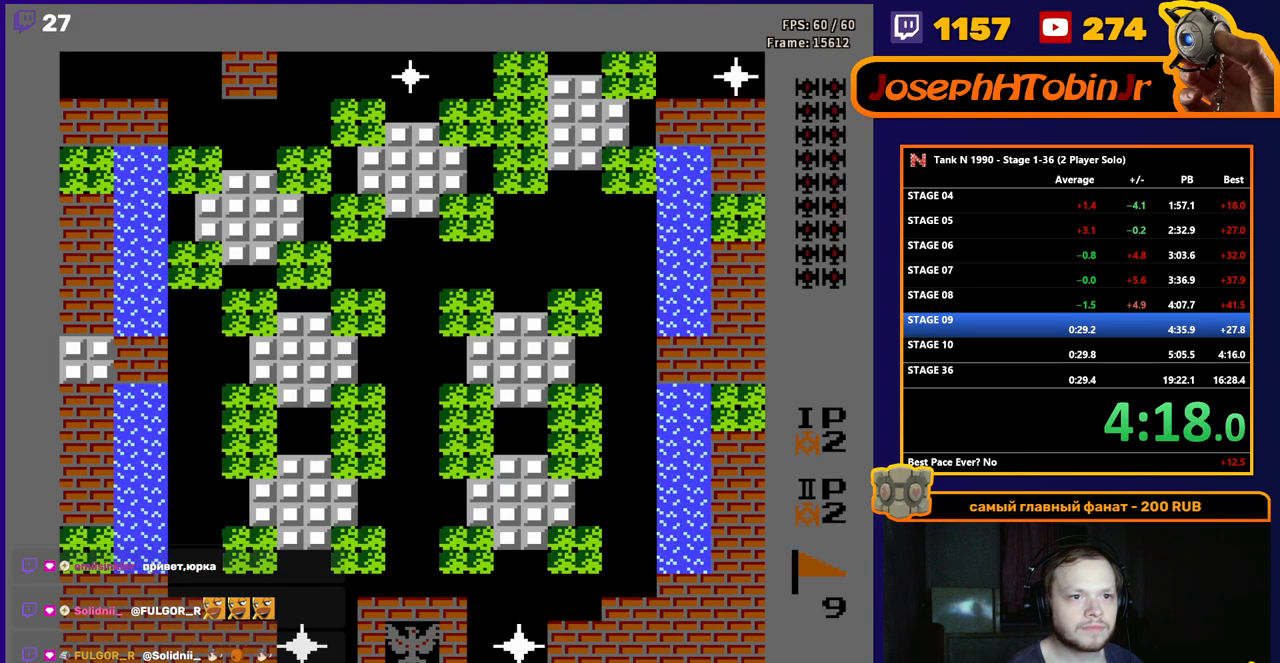
{"buttons": ["DPAD_UP"], "events": []}
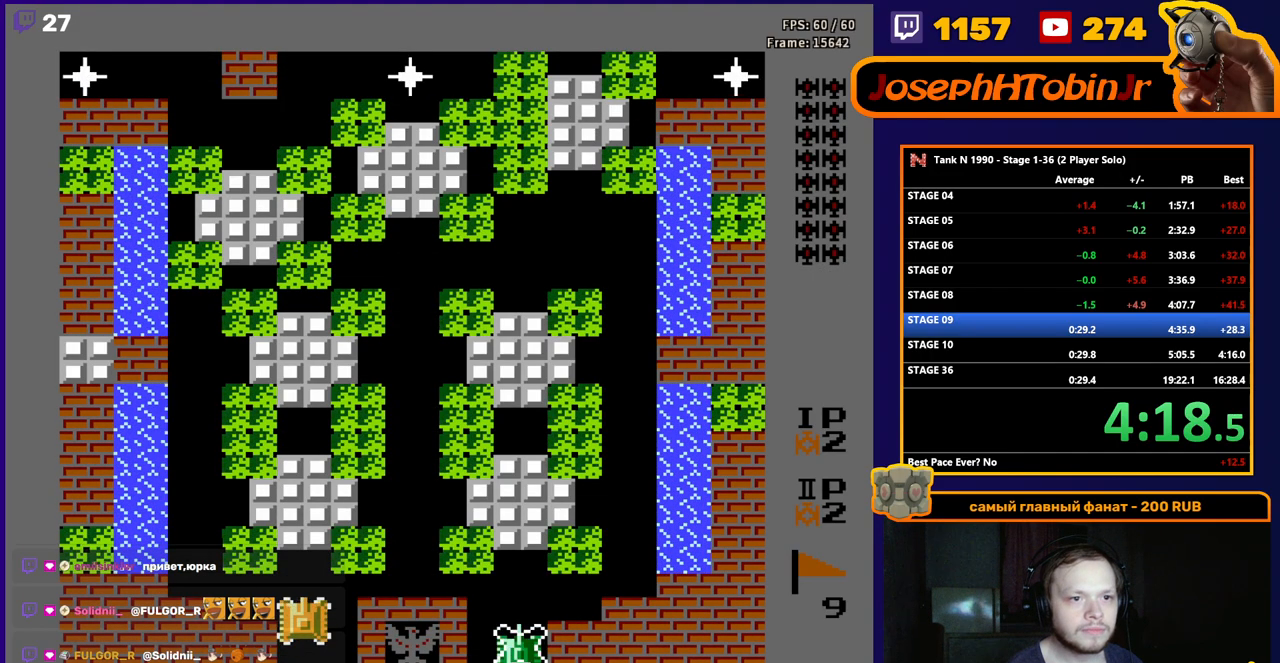
{"buttons": ["DPAD_RIGHT"], "events": [[283, "DPAD_RIGHT", "down"], [300, "DPAD_UP", "up"]]}
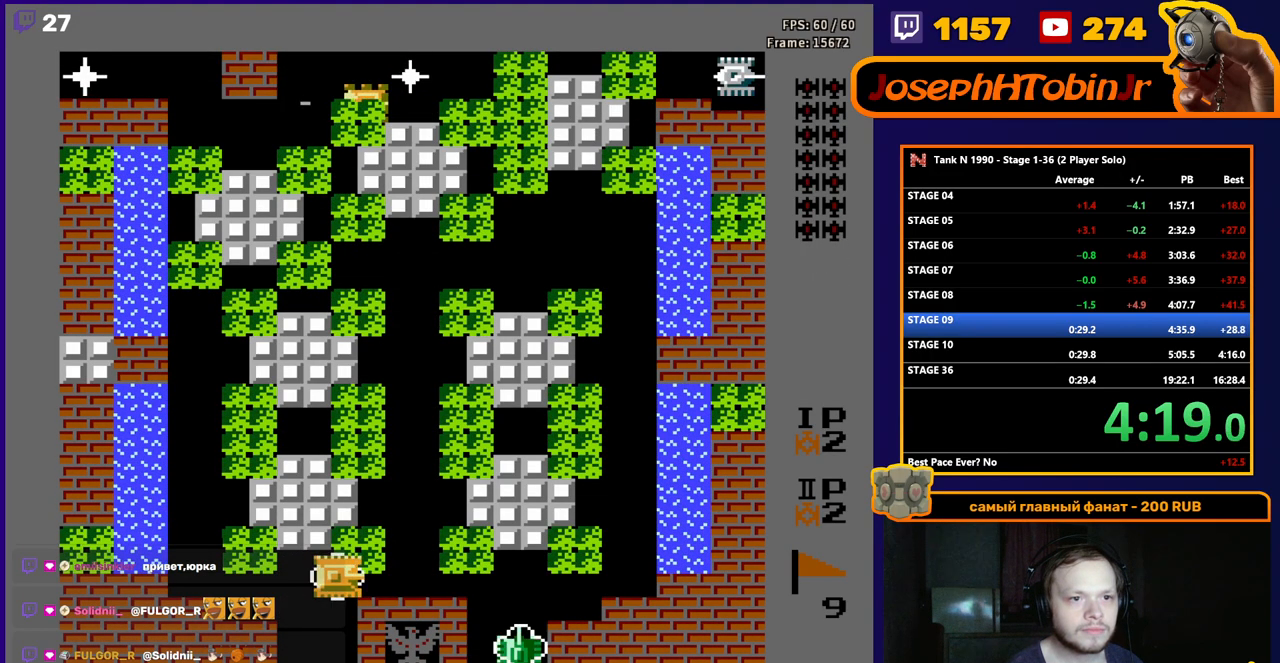
{"buttons": ["B", "DPAD_UP"], "events": [[133, "DPAD_RIGHT", "up"], [133, "DPAD_UP", "down"], [167, "B", "down"]]}
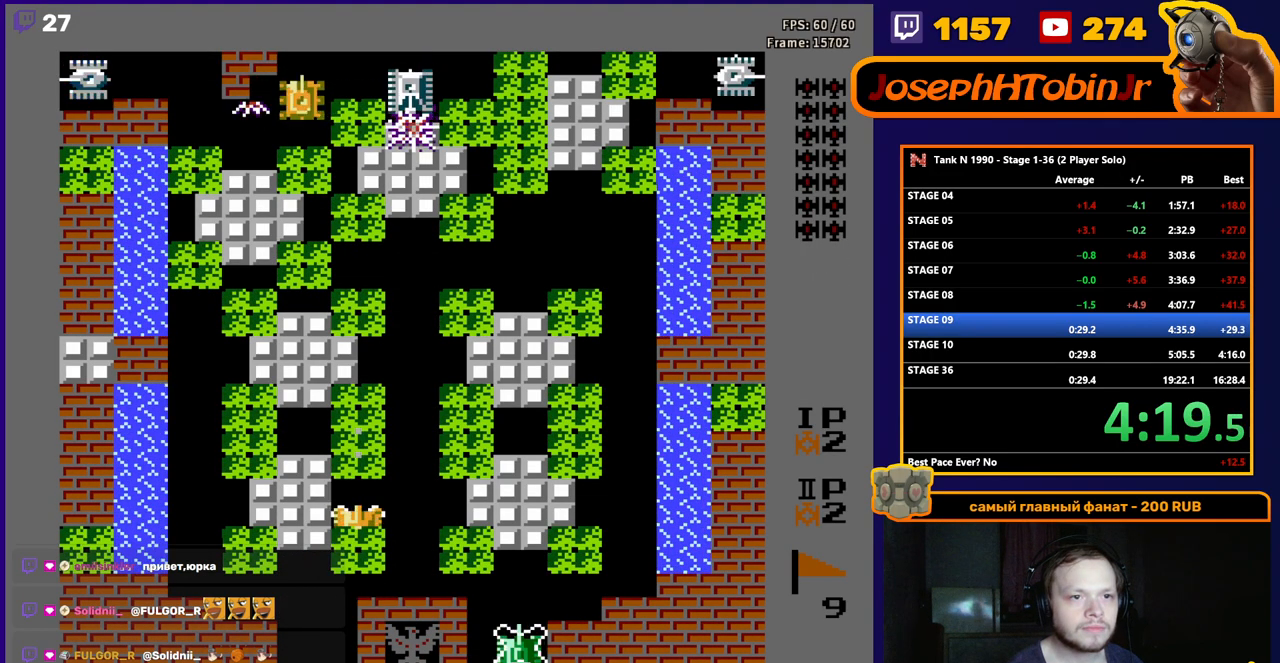
{"buttons": ["B", "DPAD_UP"], "events": []}
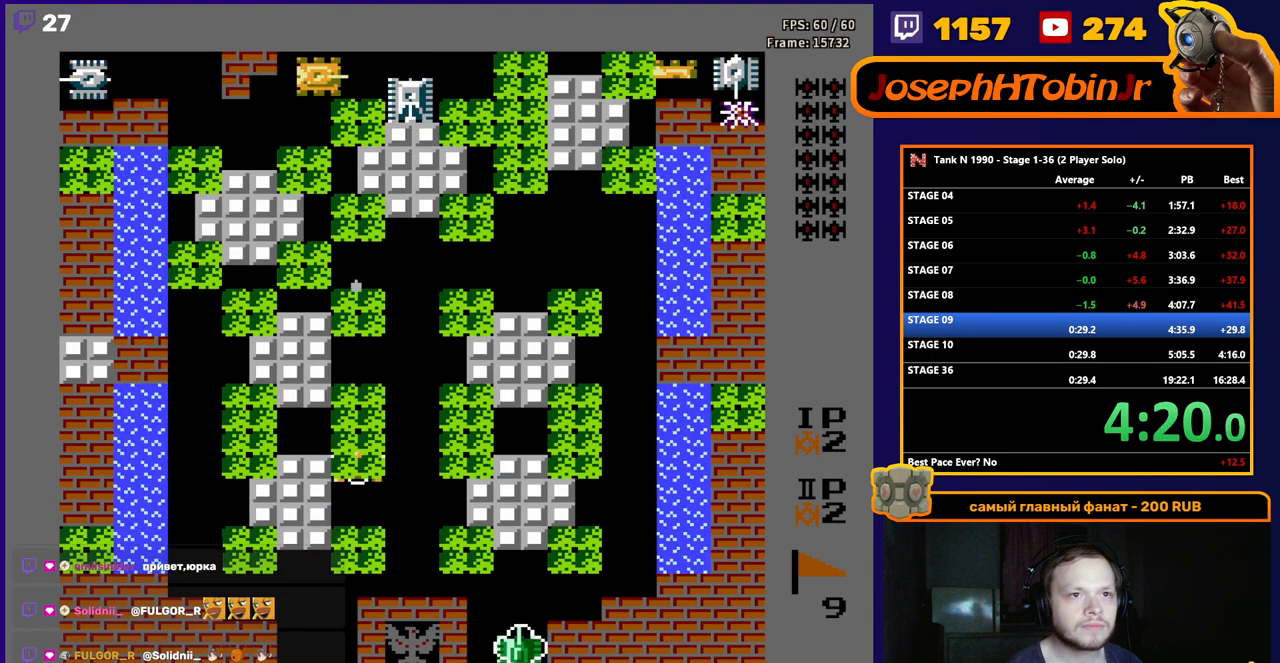
{"buttons": ["B", "DPAD_UP"], "events": []}
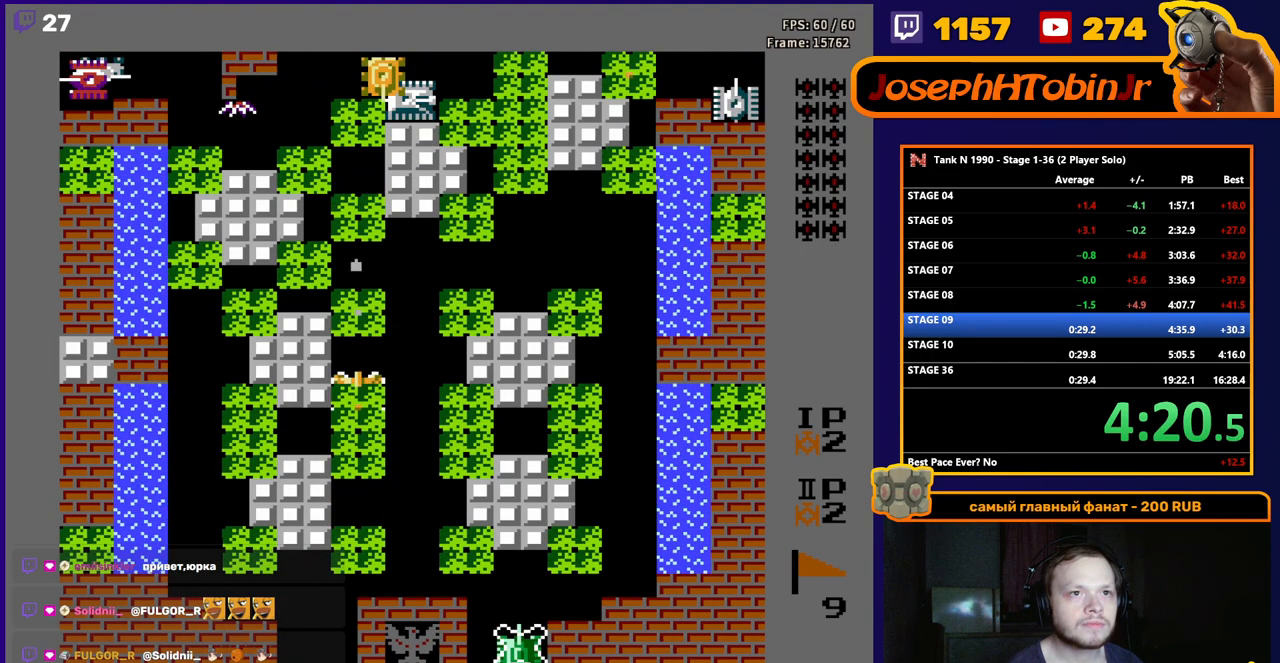
{"buttons": ["B", "DPAD_UP"], "events": []}
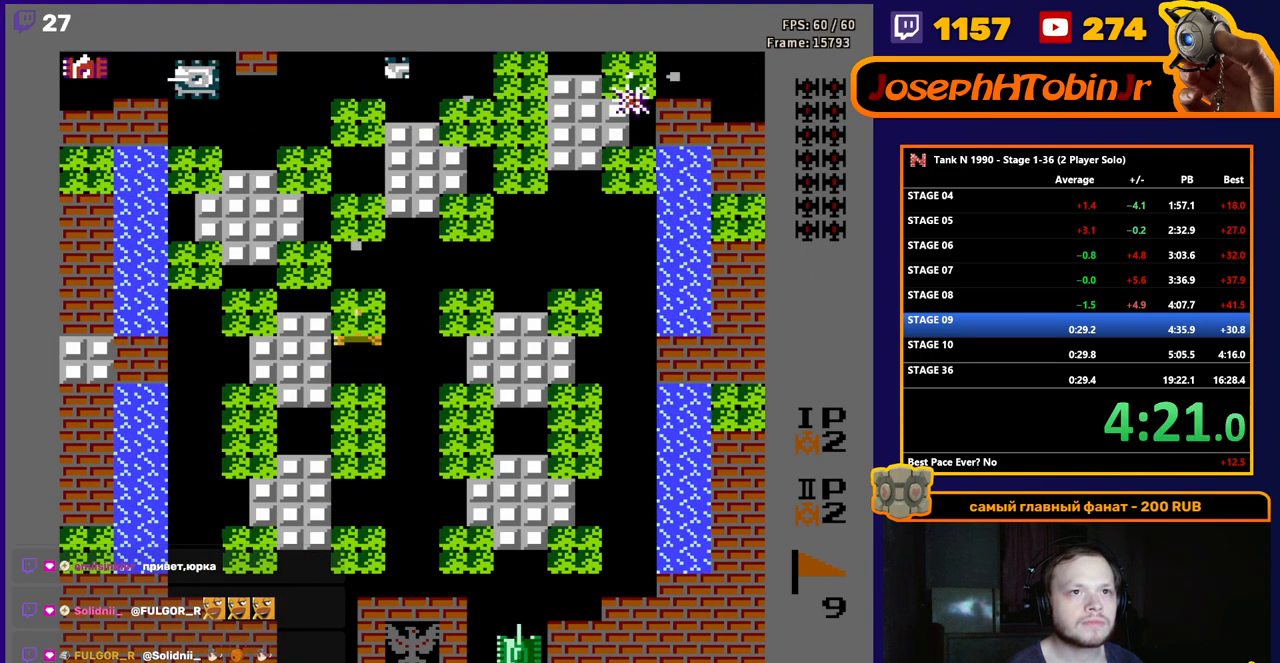
{"buttons": ["B", "DPAD_UP"], "events": [[250, "B", "up"], [283, "DPAD_RIGHT", "down"], [283, "DPAD_UP", "up"], [383, "DPAD_RIGHT", "up"], [383, "DPAD_UP", "down"], [417, "B", "down"]]}
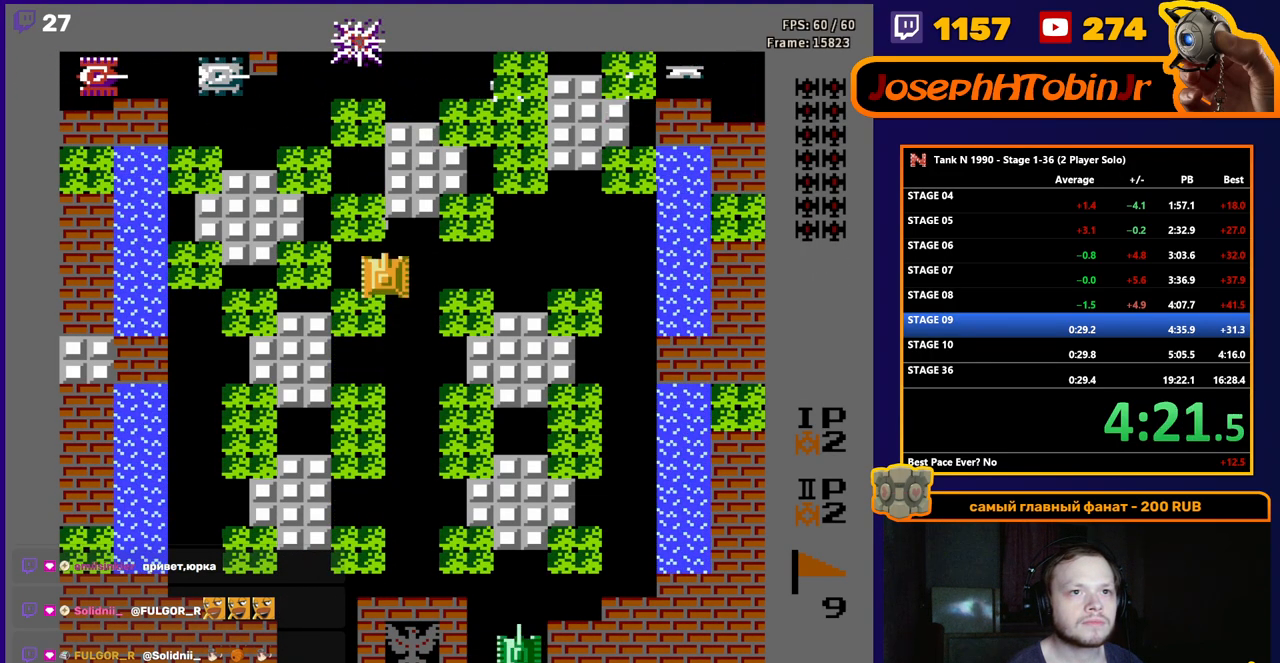
{"buttons": ["B"], "events": [[417, "DPAD_UP", "up"]]}
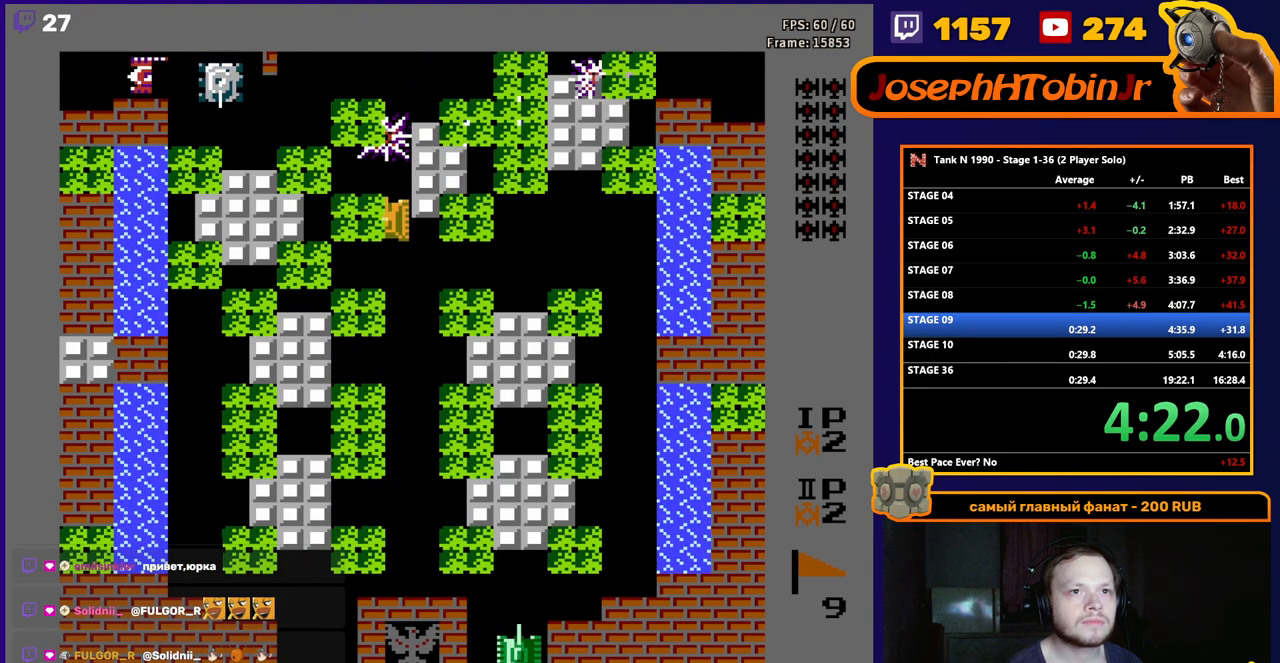
{"buttons": ["DPAD_RIGHT"], "events": [[233, "B", "up"], [267, "DPAD_DOWN", "down"], [483, "DPAD_DOWN", "up"], [500, "DPAD_RIGHT", "down"]]}
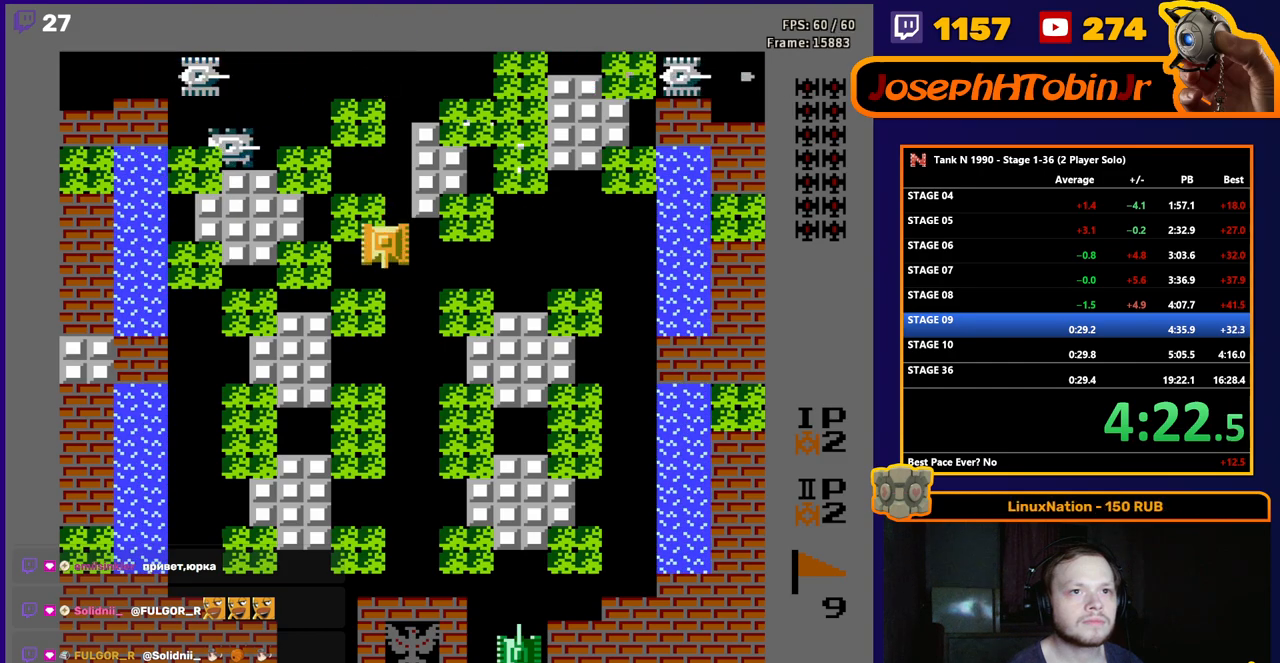
{"buttons": ["A"], "events": [[33, "DPAD_RIGHT", "up"], [183, "DPAD_LEFT", "down"], [300, "DPAD_LEFT", "up"], [350, "DPAD_RIGHT", "down"], [467, "DPAD_RIGHT", "up"], [500, "A", "down"]]}
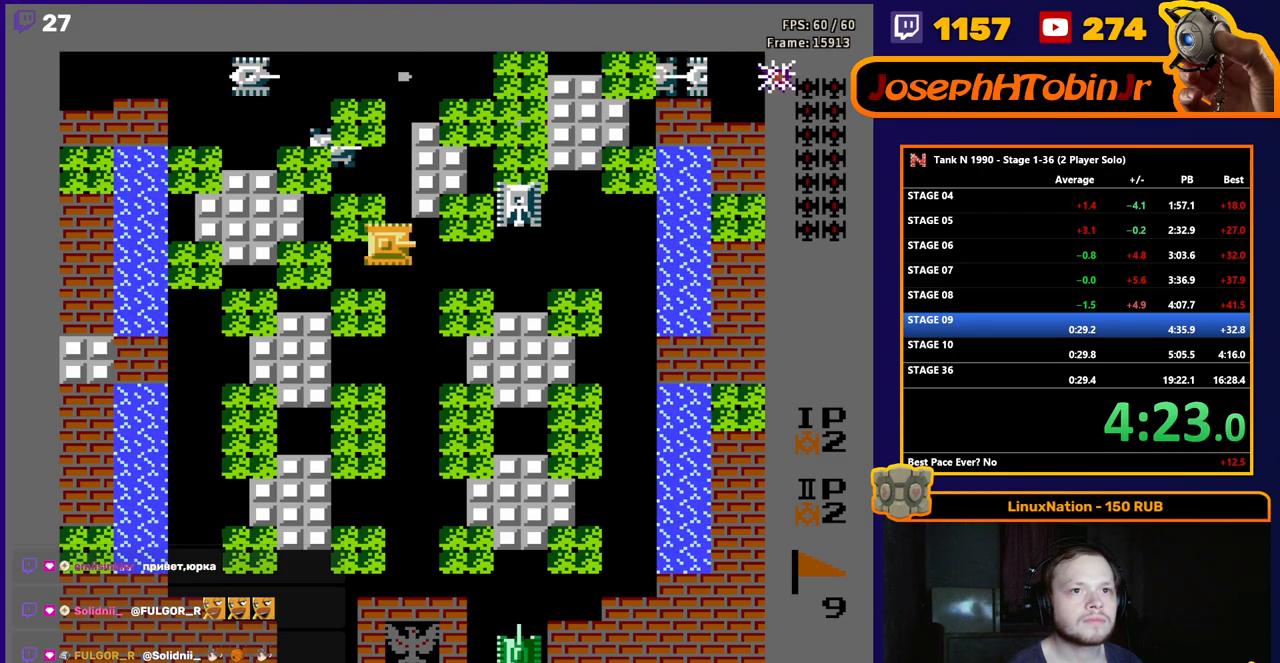
{"buttons": ["B"], "events": [[83, "A", "up"], [117, "DPAD_UP", "down"], [167, "B", "down"], [217, "DPAD_UP", "up"]]}
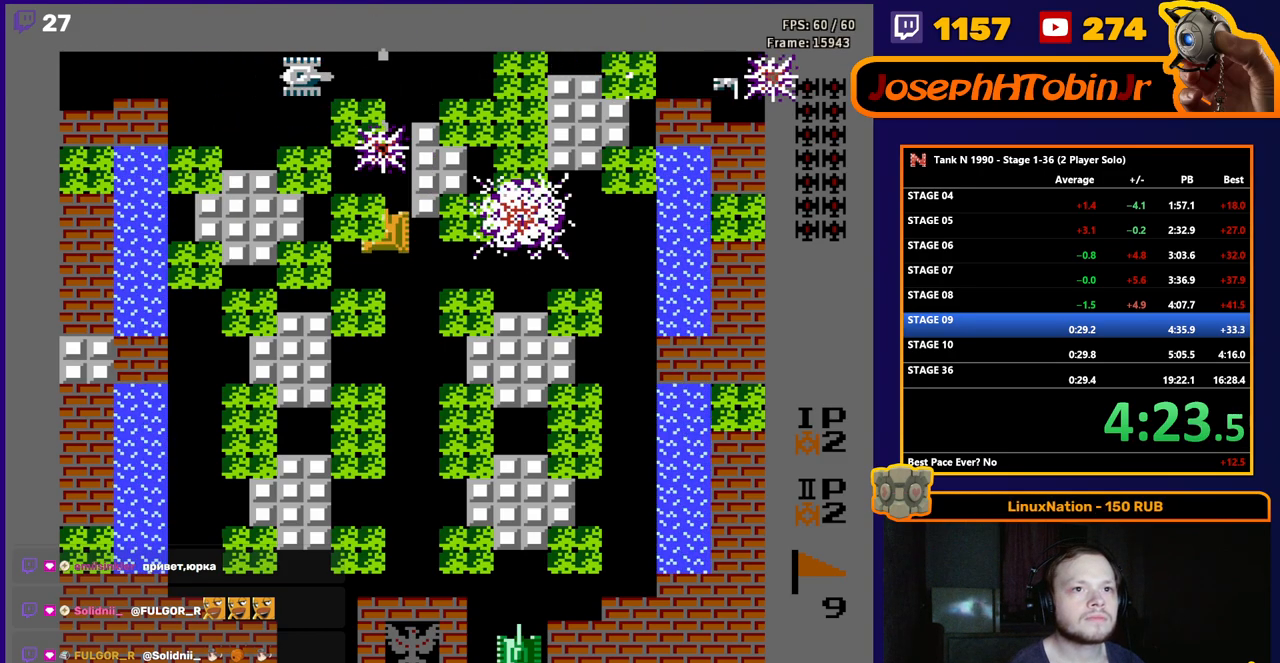
{"buttons": ["DPAD_UP"]}
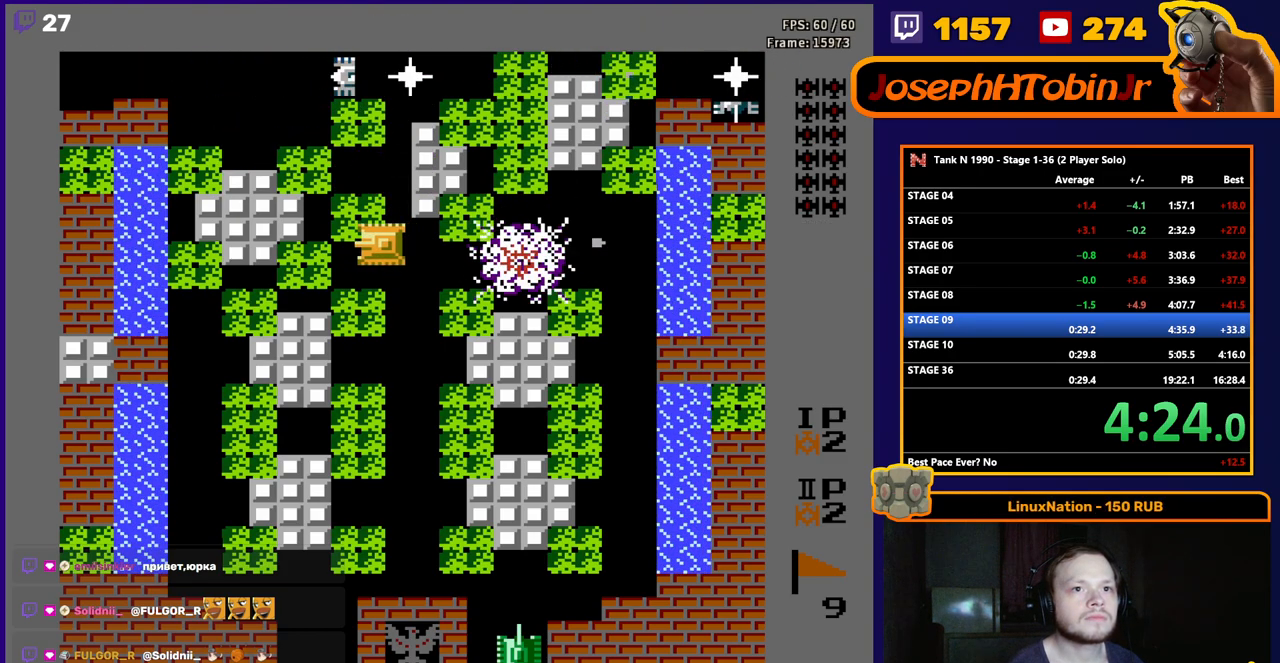
{"buttons": ["B"], "events": [[33, "B", "down"], [450, "DPAD_UP", "up"]]}
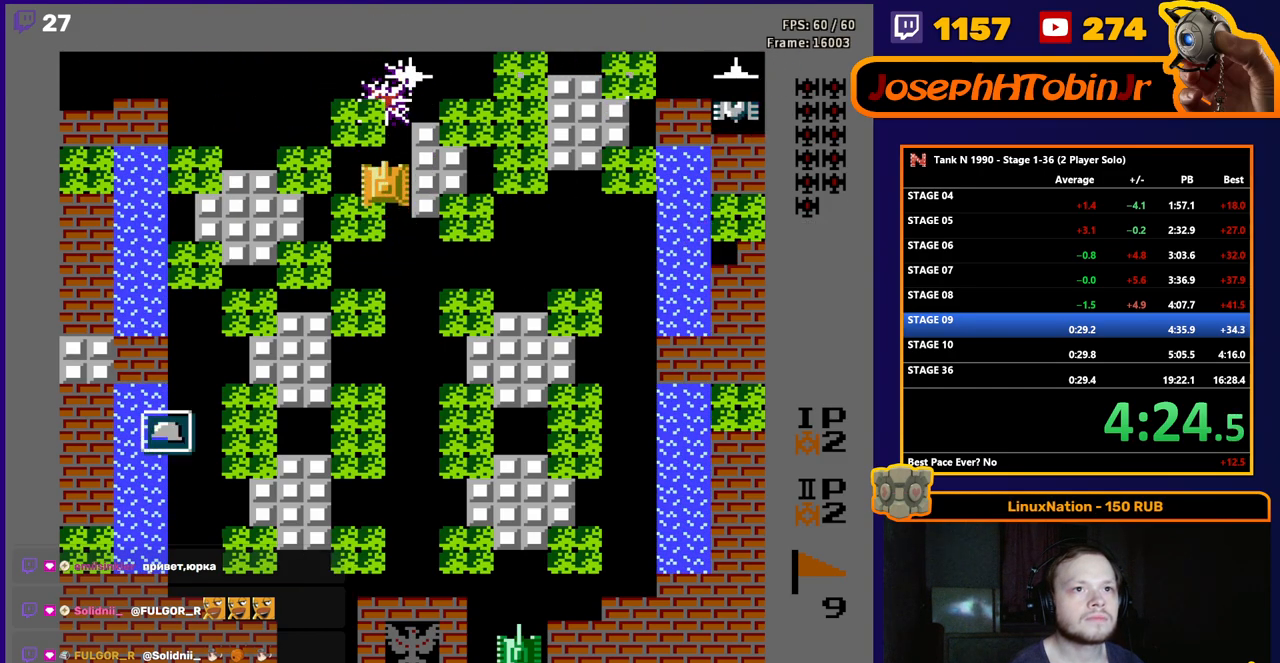
{"buttons": ["DPAD_UP"], "events": [[50, "DPAD_UP", "down"], [500, "B", "up"]]}
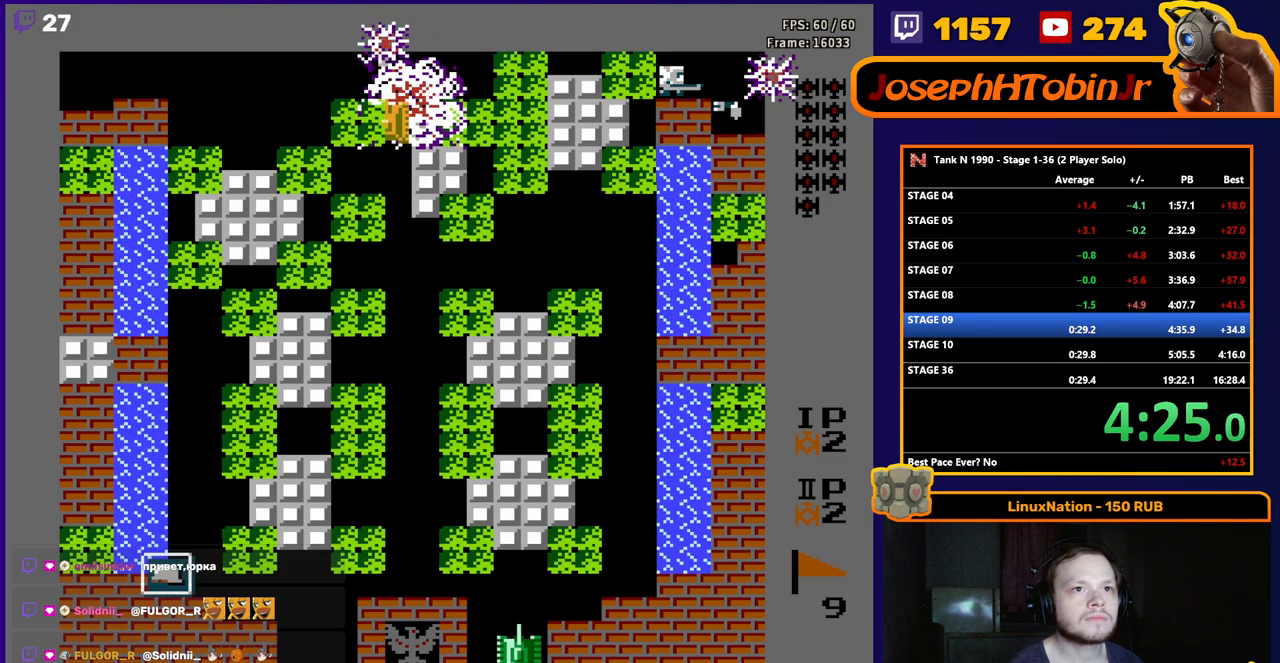
{"buttons": ["B", "DPAD_LEFT"], "events": [[300, "DPAD_LEFT", "down"], [317, "B", "down"], [317, "DPAD_UP", "up"]]}
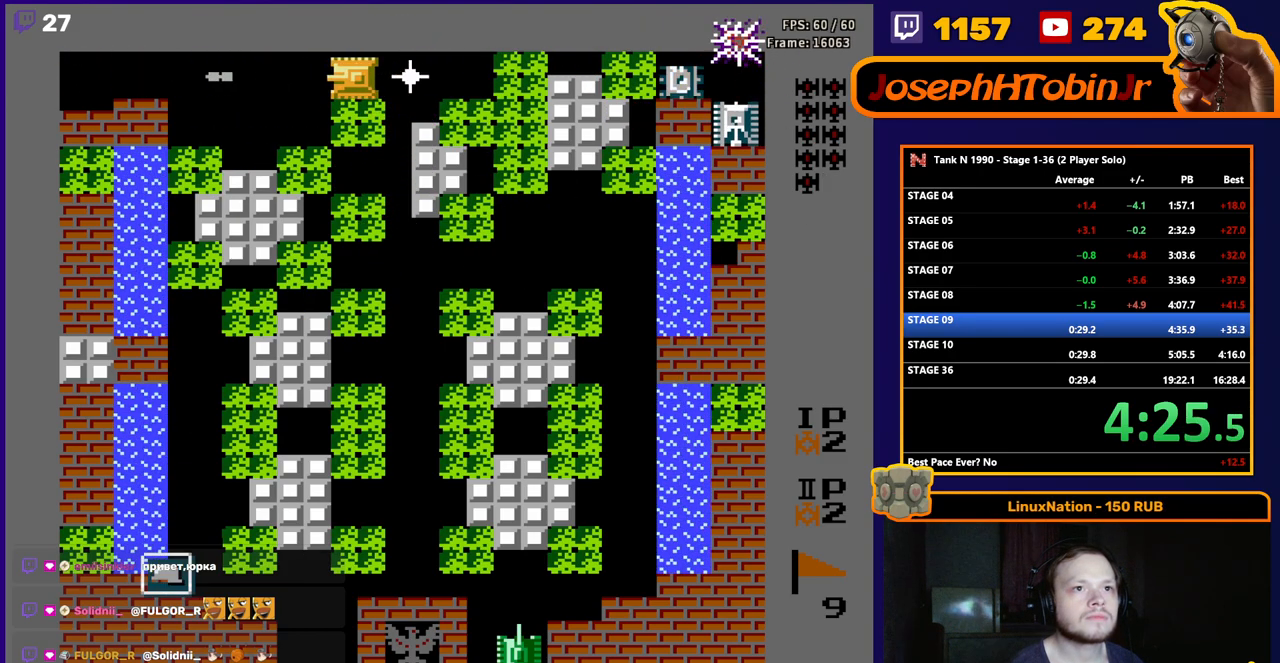
{"buttons": ["B", "DPAD_RIGHT"], "events": [[317, "DPAD_LEFT", "up"], [450, "DPAD_RIGHT", "down"]]}
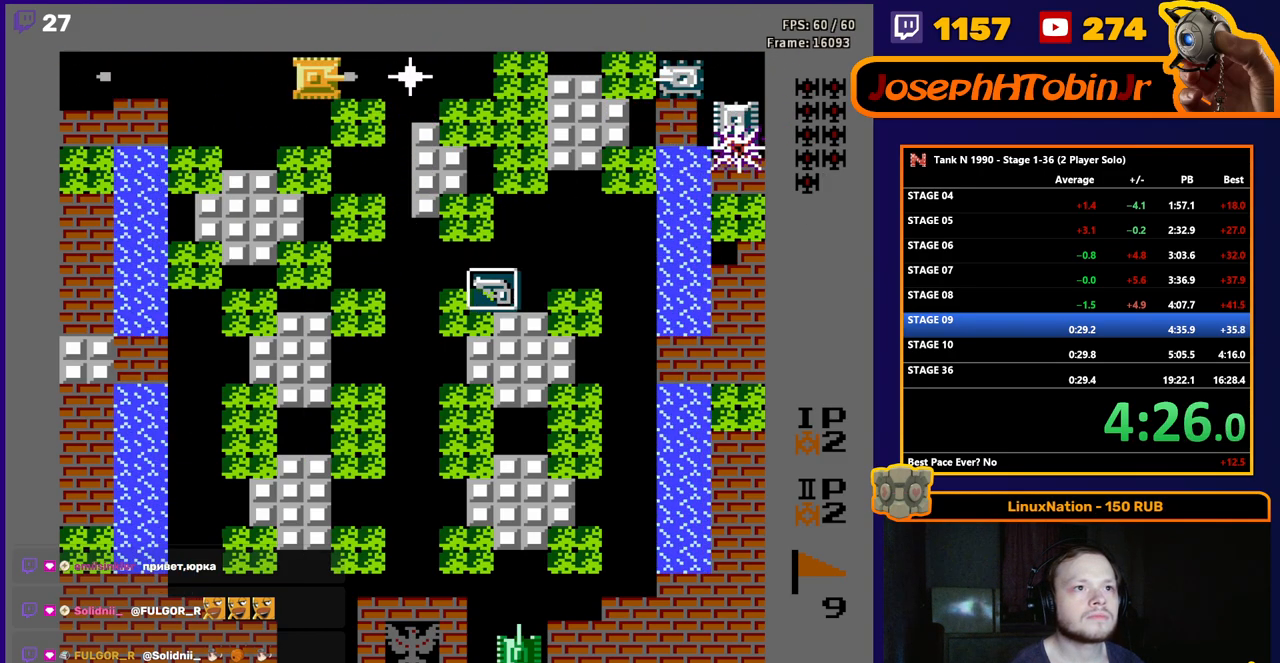
{"buttons": ["B"], "events": [[400, "DPAD_RIGHT", "up"]]}
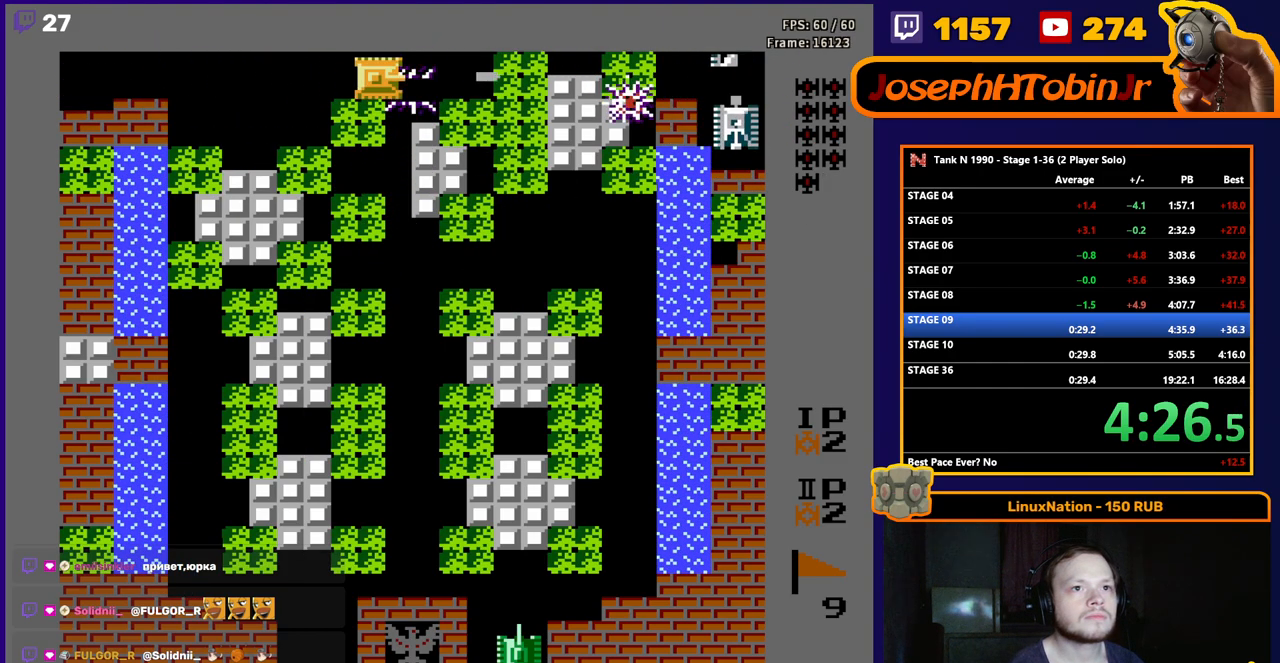
{"buttons": ["B"], "events": []}